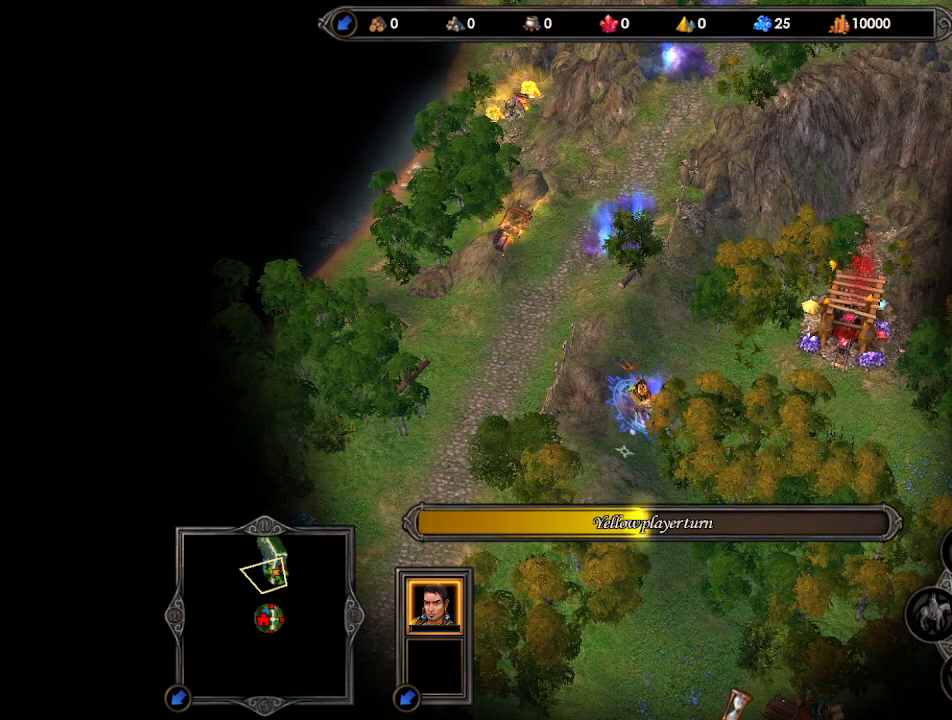
Gameplay with keyboard and mouse; each line is a JSON object with the keys and mouse buttons held at the frame after it. "events" lists presses ("down") and releases ("up") of ".", "/", "0", "1", "2", "3", "4", "5", "6", "7", "8", "9", "a", "alt_l", "alt_r", "b", "backslash", "backspace", "c", "caps_lock", "comma", "ctrl_l", "ctrl_r", "d", "e", "equals", "escape", "f", "f1", "f10", "f11", "f12", "f2", "f3", "f4", "f5", "f6", "f7", "f8", "f9", "g", "h", "i", "j", "k", "l", "lbracket", "m", "minus", "n", "o", "p", "q", "quote", "r", "rbracket", "return", "s", "semicolon", "shift_l", "shift_r", "space", "super", "t", "tab", "tilde", "u", "v", "w", "x", "y", "z", "mouse_left", "mouse_wheel", "mouse_right", "mouse_mb4" and "mouse_mb5" between this image and that frame as [ms after this image, input, new state], when the widget could be followed in between. "mouse_left", "mouse_wheel", "mouse_right", "mouse_mb4", "mouse_mb5" = the "left", "wheel", "right", "mb4", "mb5" buttons of the "mouse" list. No other keys are recorded. "wheel" means that the mouse wheel is clicked or scrolled. Mouse movement is not recorded.
{"keys": [], "mouse": ["left"], "events": [[500, "mouse_left", "down"]]}
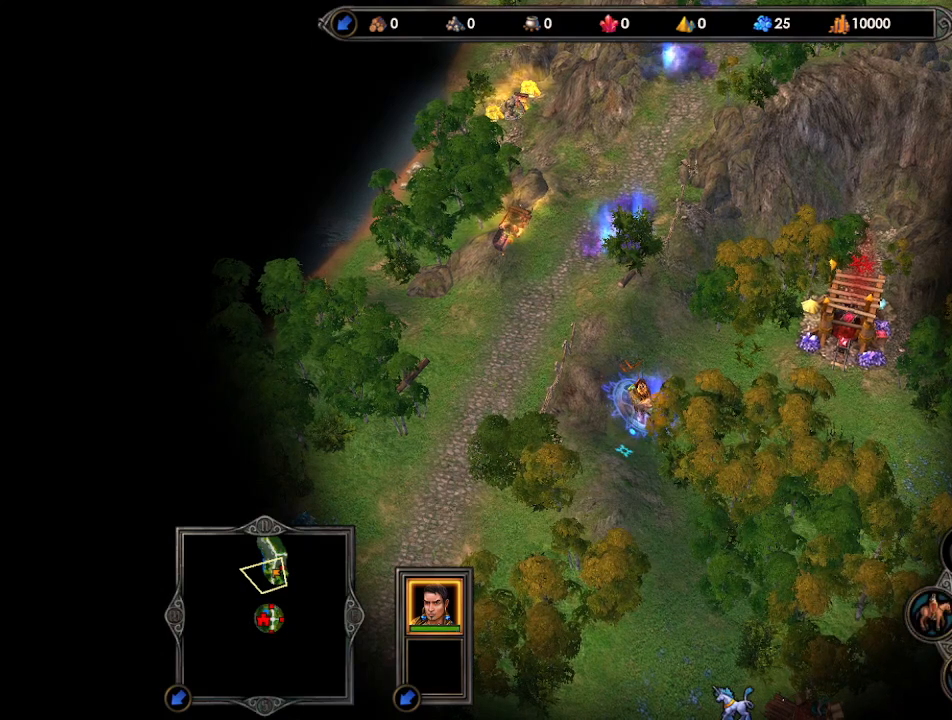
{"keys": [], "mouse": [], "events": [[33, "mouse_left", "up"], [133, "mouse_left", "down"], [200, "mouse_left", "up"]]}
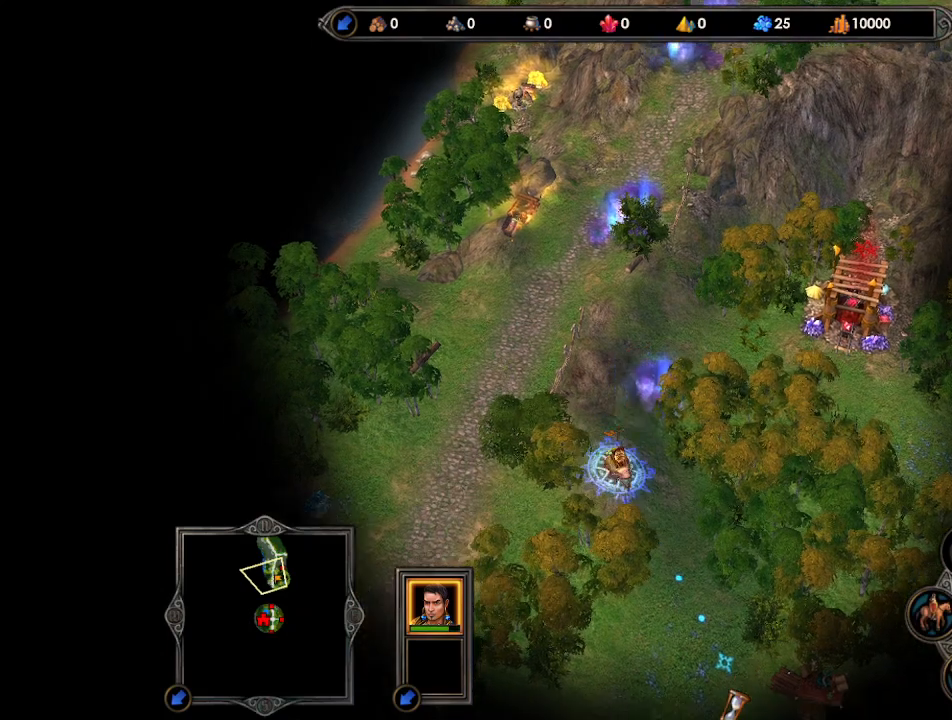
{"keys": [], "mouse": ["left"], "events": [[500, "mouse_left", "down"]]}
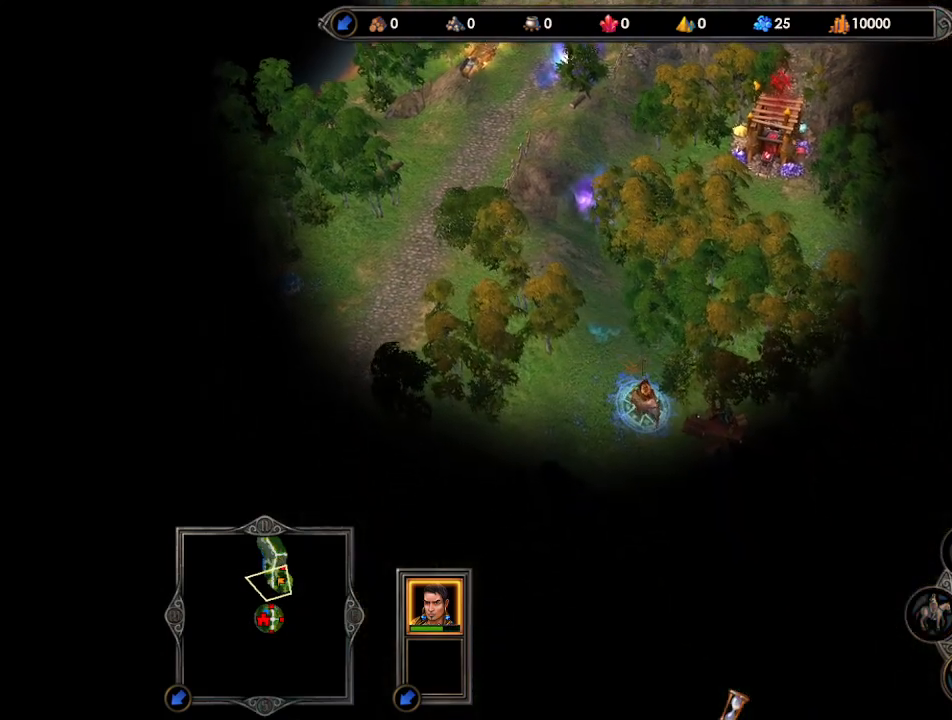
{"keys": [], "mouse": [], "events": [[67, "mouse_left", "up"], [133, "mouse_left", "down"], [200, "mouse_left", "up"], [267, "mouse_left", "down"], [300, "mouse_left", "up"], [367, "mouse_left", "down"], [433, "mouse_left", "up"]]}
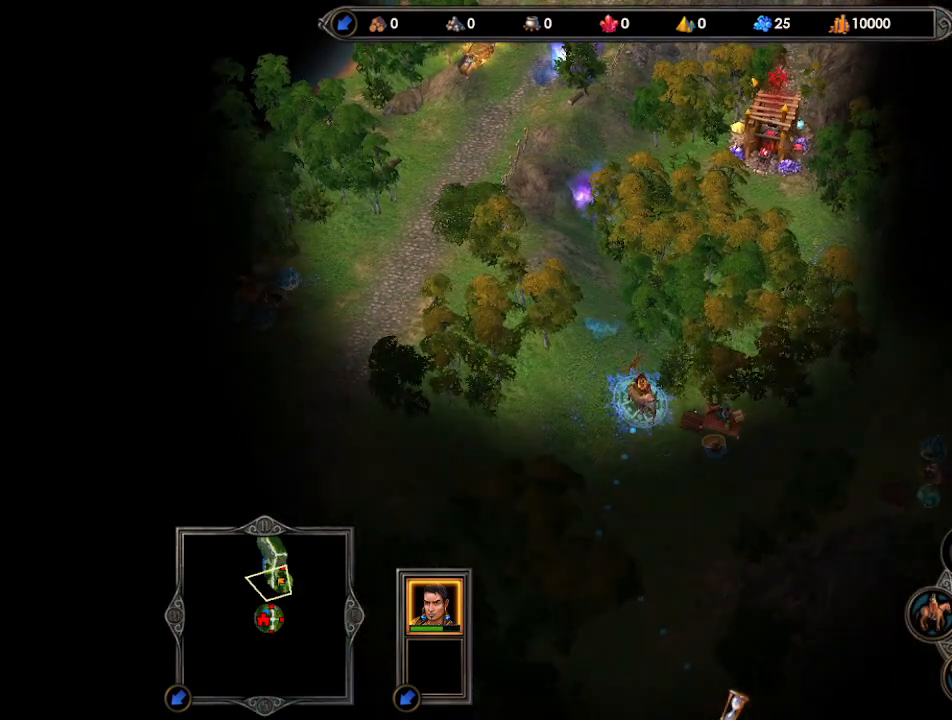
{"keys": [], "mouse": [], "events": [[33, "mouse_left", "down"], [67, "mouse_left", "up"]]}
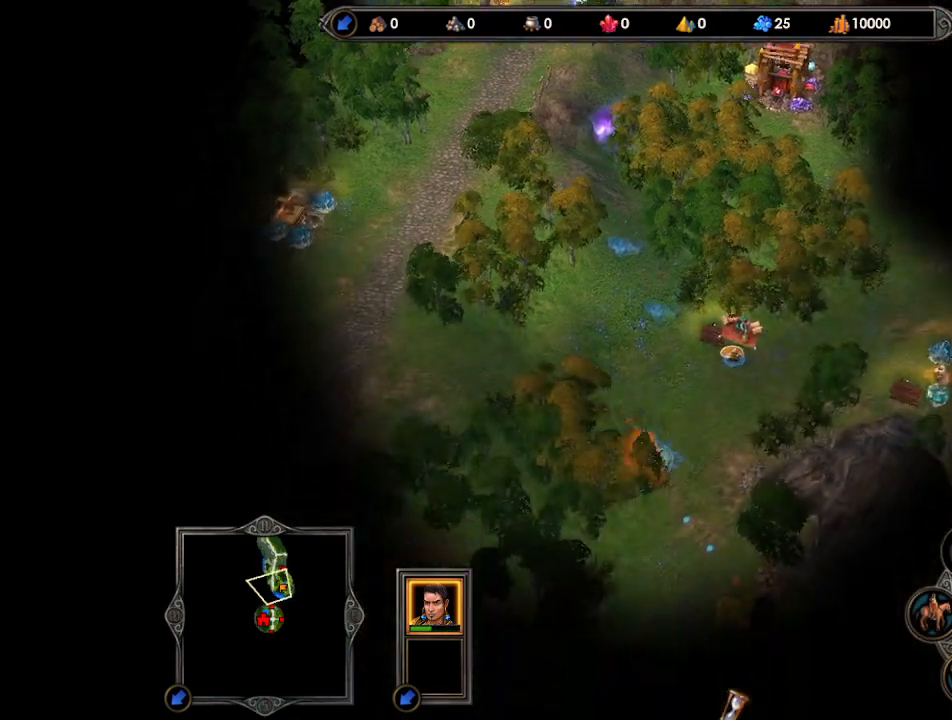
{"keys": [], "mouse": [], "events": []}
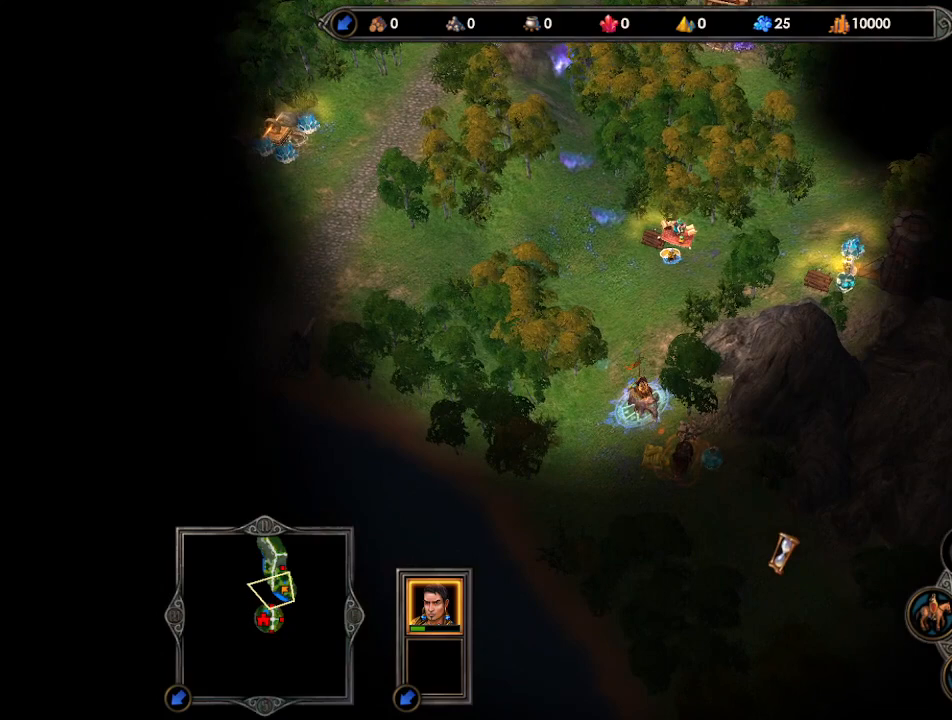
{"keys": [], "mouse": [], "events": [[433, "mouse_left", "down"], [500, "mouse_left", "up"]]}
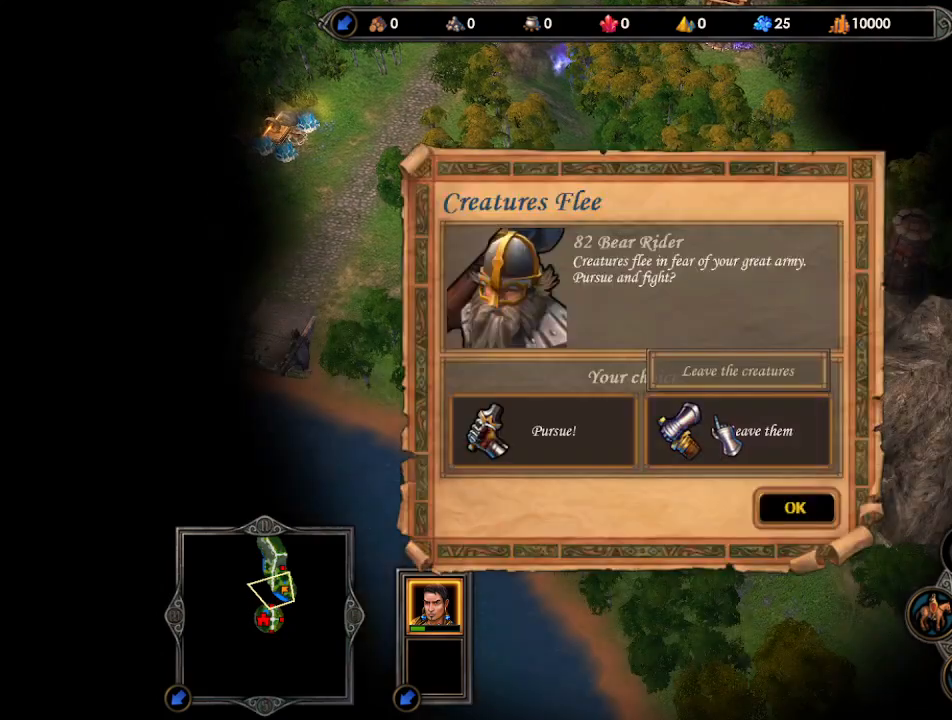
{"keys": [], "mouse": ["left"], "events": [[33, "return", "down"], [133, "return", "up"], [333, "mouse_left", "down"], [400, "mouse_left", "up"], [467, "mouse_left", "down"]]}
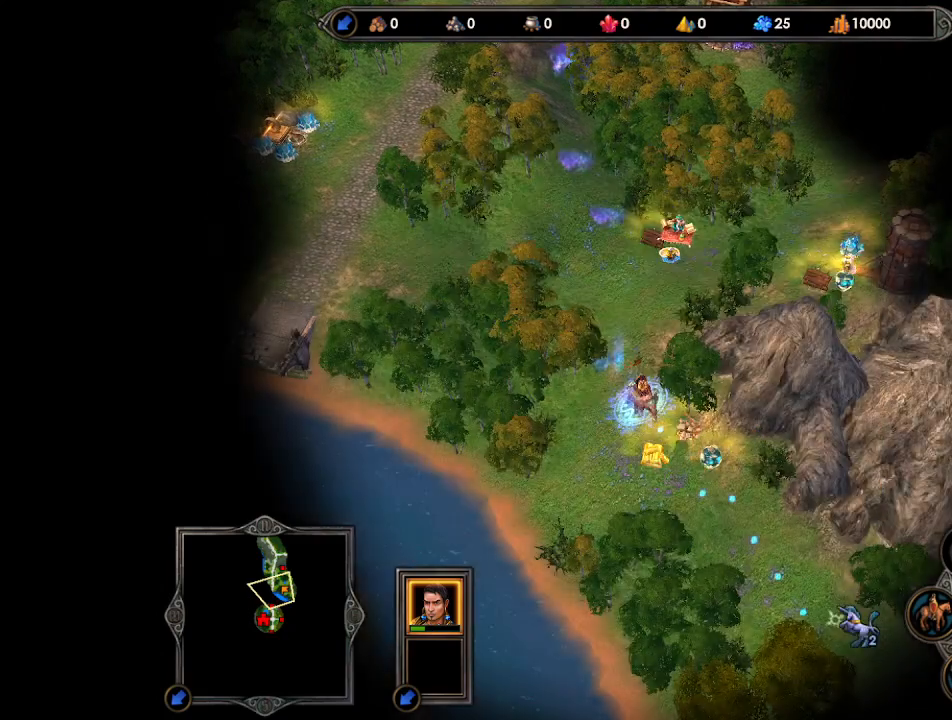
{"keys": ["return"], "mouse": [], "events": [[33, "mouse_left", "up"], [500, "return", "down"]]}
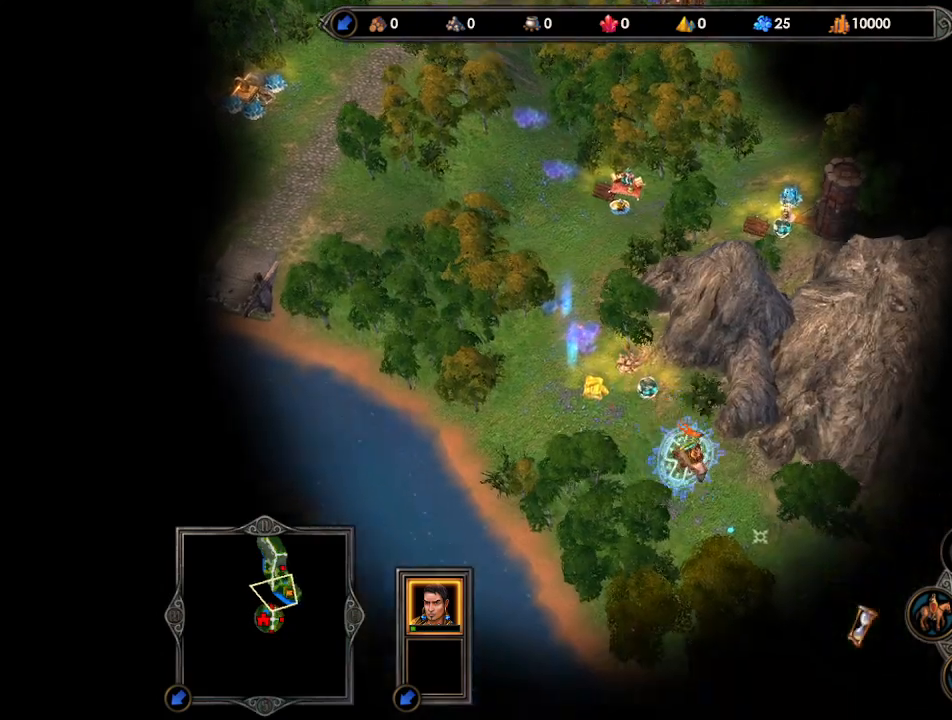
{"keys": [], "mouse": [], "events": [[67, "return", "up"], [167, "return", "down"], [233, "return", "up"], [300, "return", "down"], [367, "return", "up"], [433, "return", "down"], [500, "return", "up"]]}
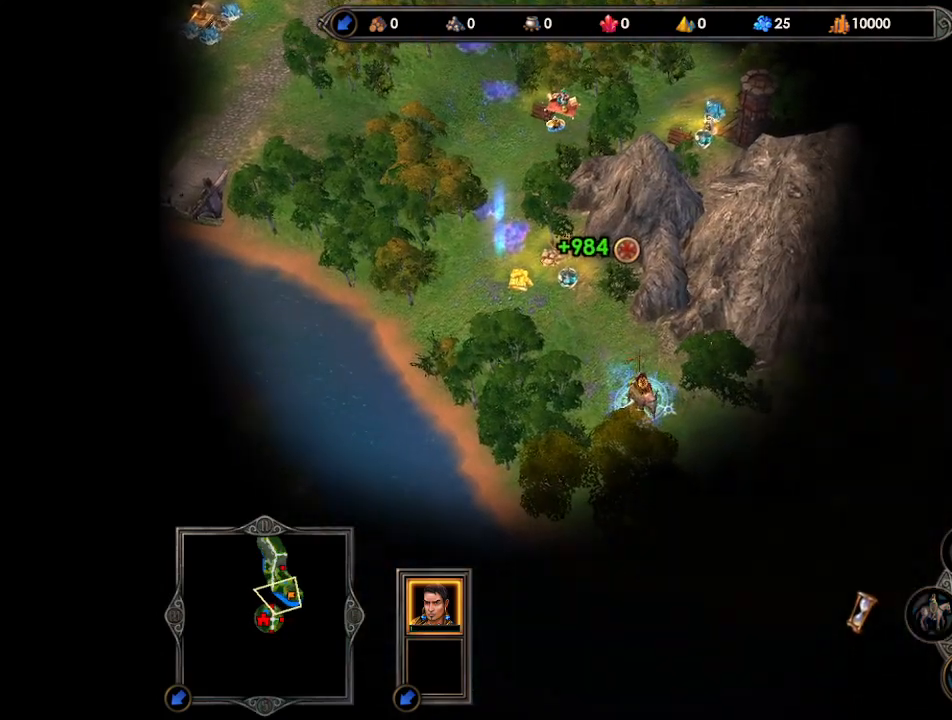
{"keys": ["return"], "mouse": [], "events": [[67, "return", "down"], [133, "return", "up"], [200, "return", "down"], [267, "return", "up"], [333, "return", "down"], [367, "return", "up"], [467, "return", "down"]]}
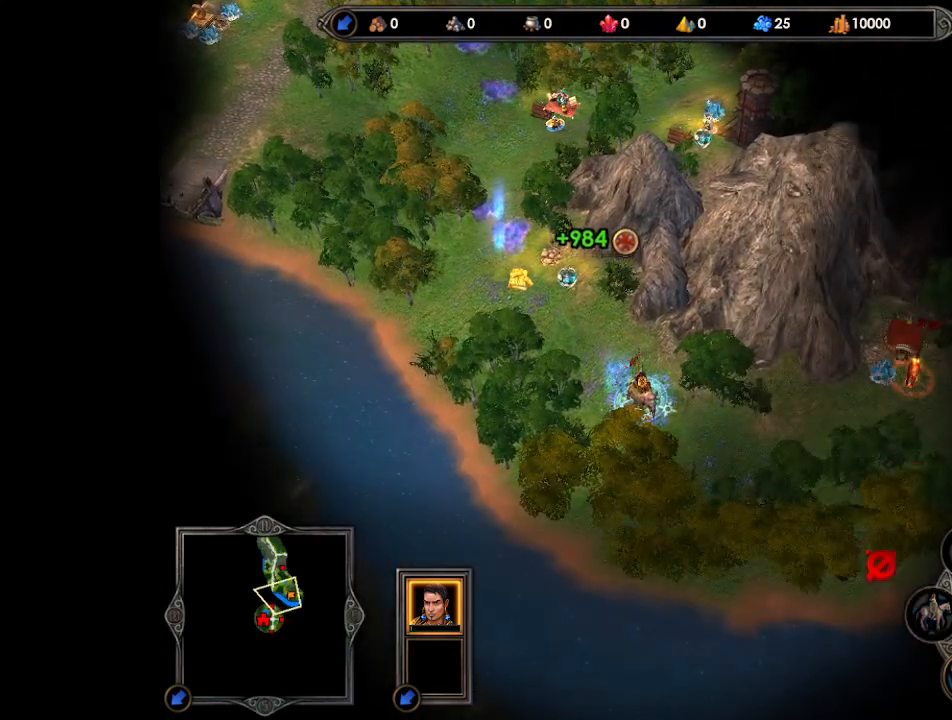
{"keys": [], "mouse": ["right"], "events": [[33, "return", "up"], [433, "mouse_right", "down"]]}
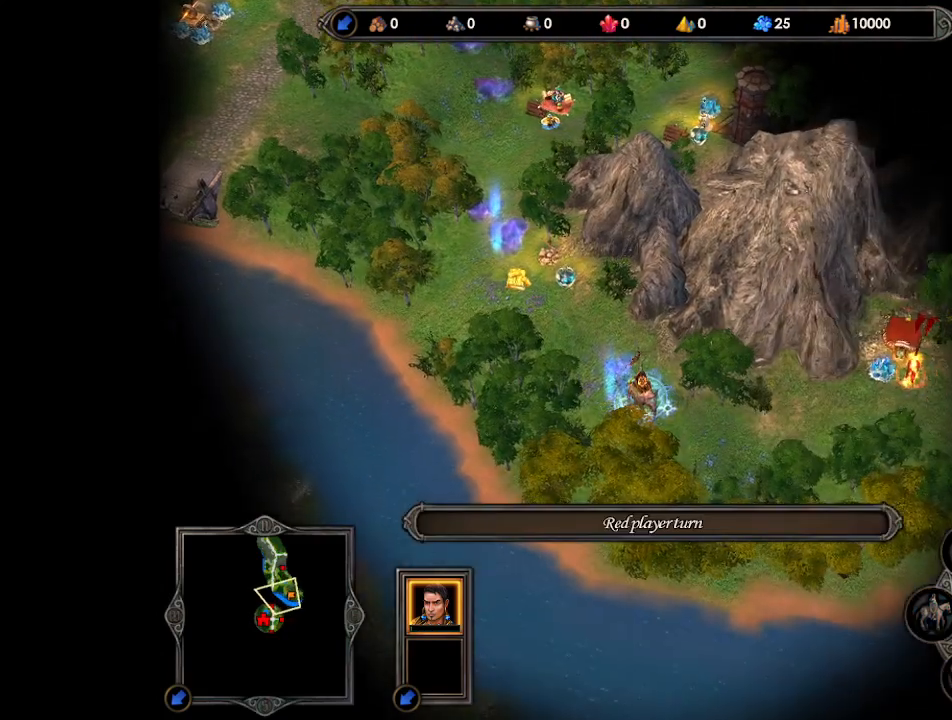
{"keys": [], "mouse": [], "events": [[200, "mouse_right", "up"]]}